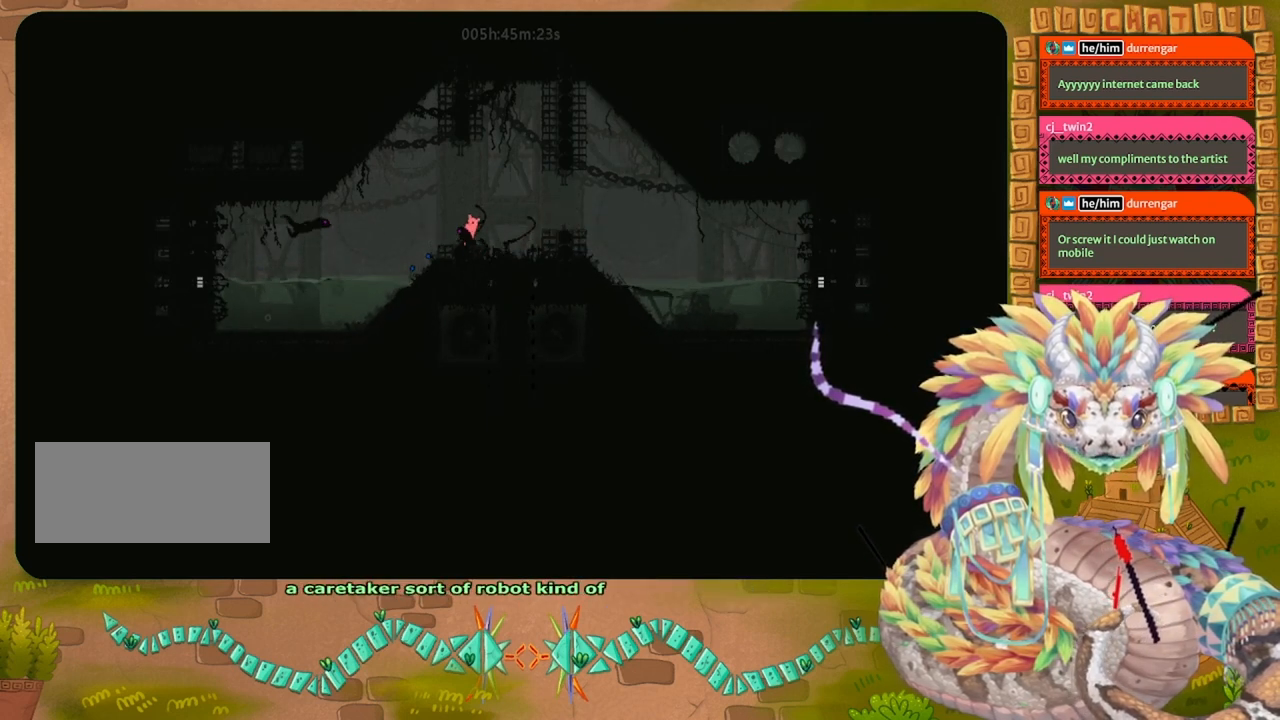
Gameplay with keyboard and mouse; each line is a JSON object with the keys held at the frame after it. "events" lists presses ("down") and releases ("up") of "down", "grab", "jump", "left", "right", "spin", "throw" and "up" between this image and that frame as [ms after this image, input, new state], when the widget could be followed in between. No other keys are recorded. Mouse buttons are not recorded. Key names are as the overlay labels them; some are game actions (e.g. jump) rather than physical keys. Not read: mouse_move.
{"keys": [], "events": [[233, "jump", "up"]]}
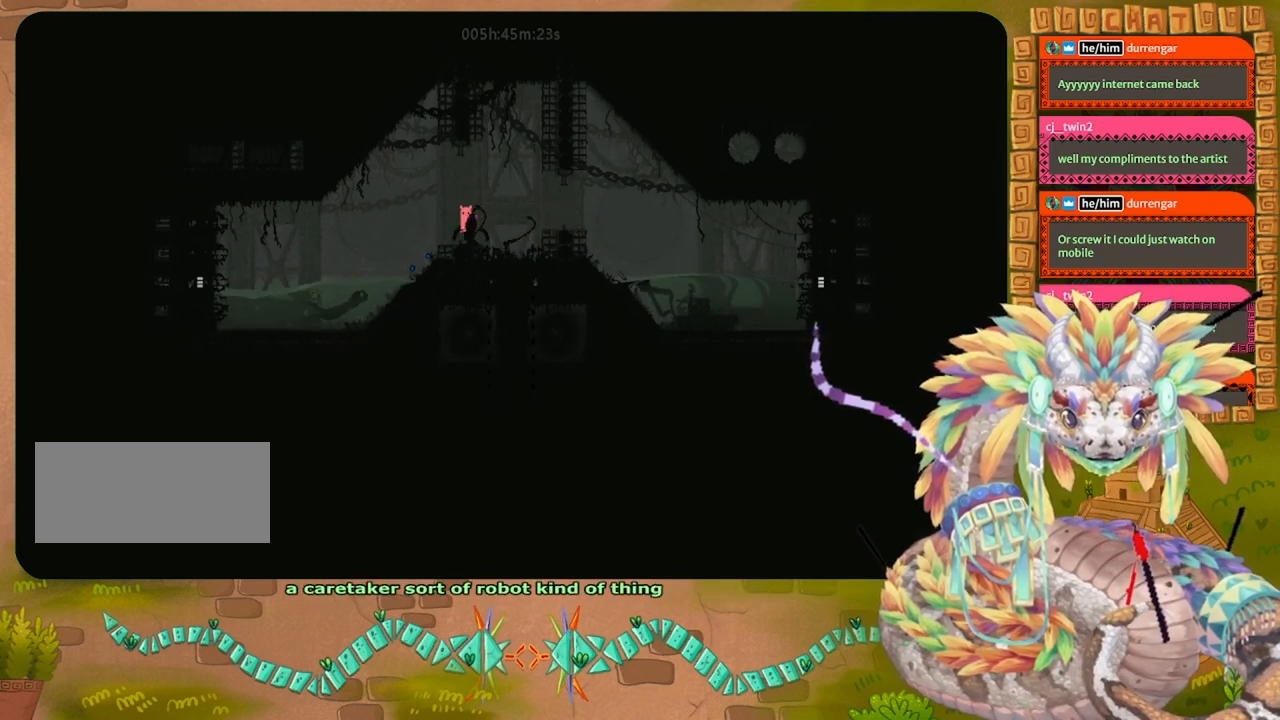
{"keys": [], "events": [[33, "left", "down"], [133, "left", "up"]]}
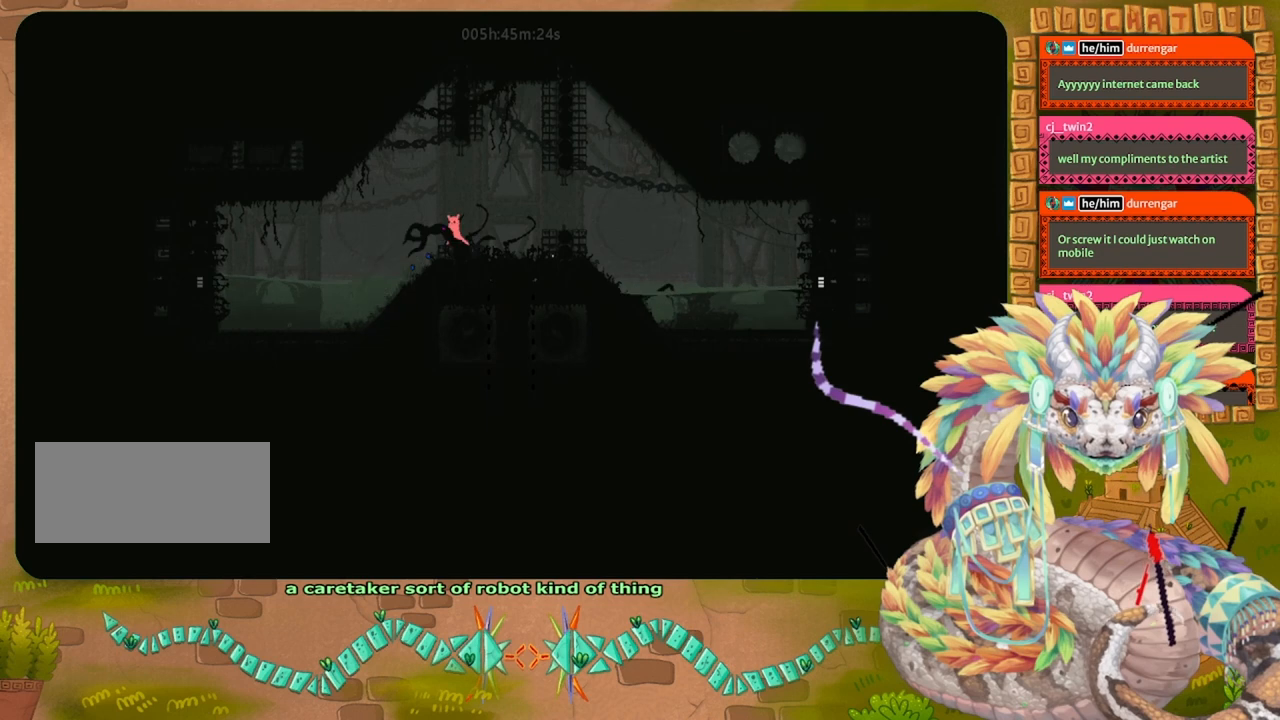
{"keys": ["jump", "left"], "events": [[300, "left", "down"], [467, "jump", "down"]]}
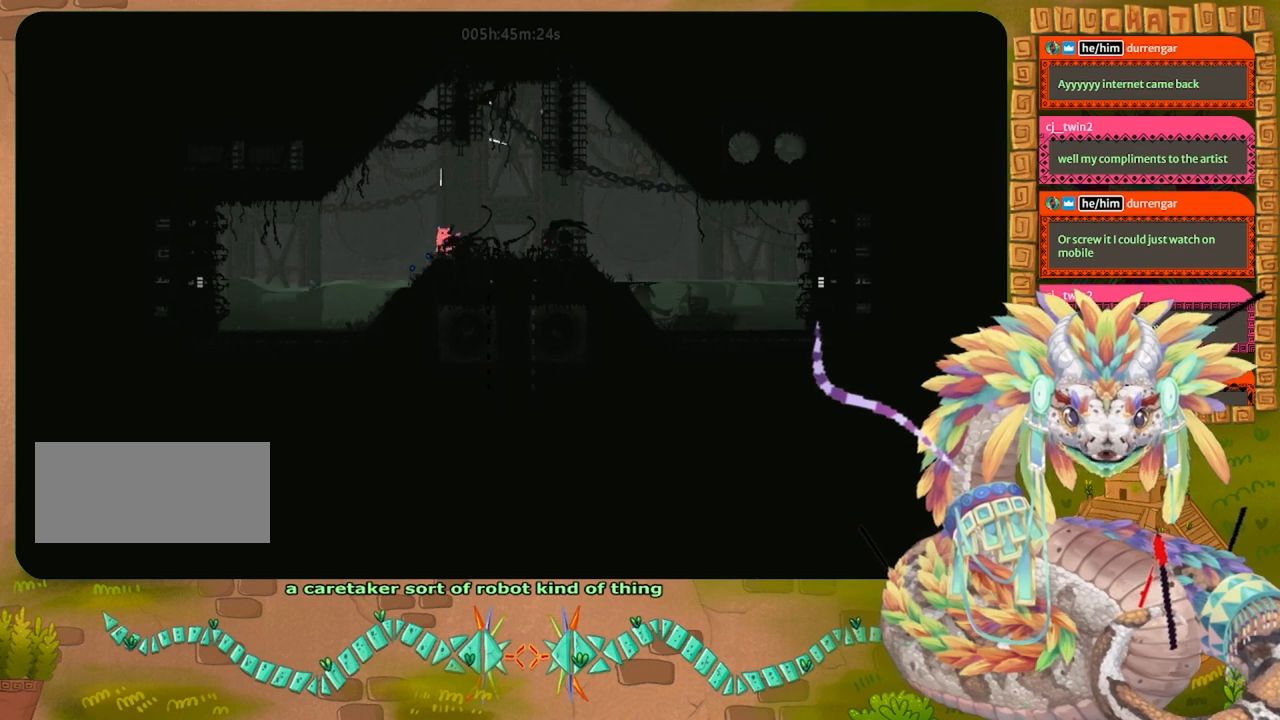
{"keys": ["left"], "events": [[300, "jump", "up"]]}
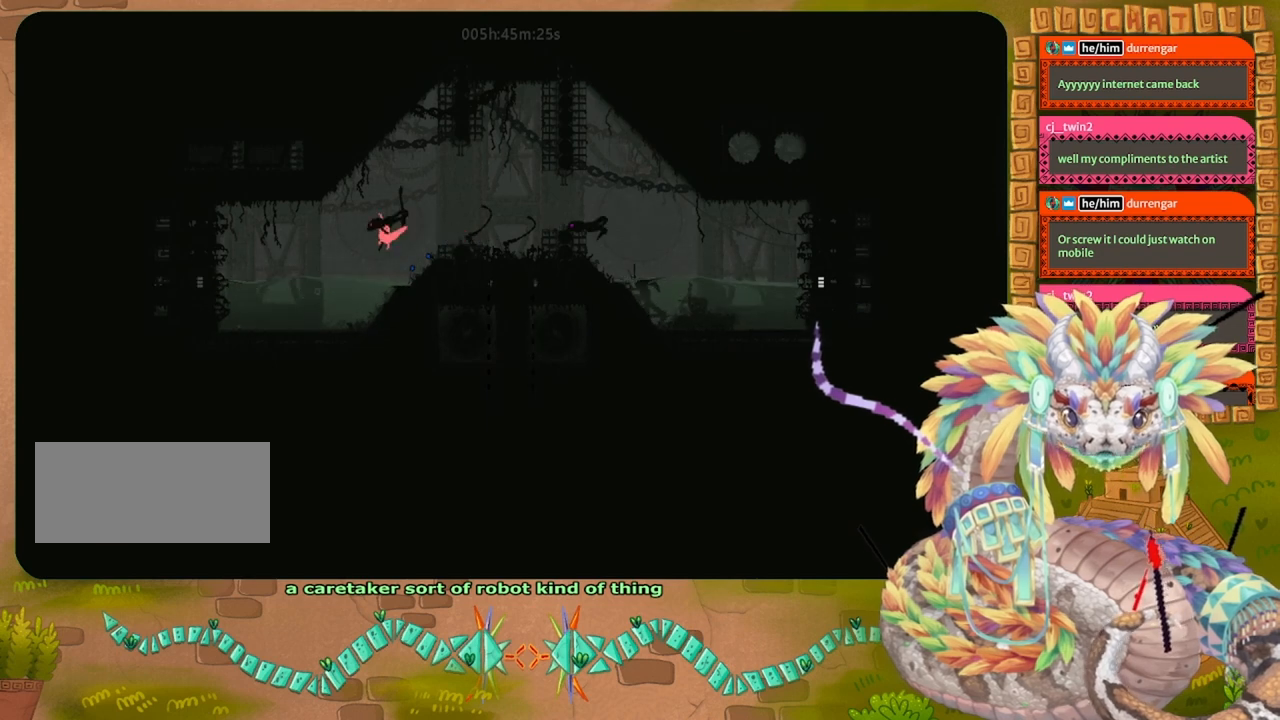
{"keys": ["up"], "events": [[367, "up", "down"], [433, "left", "up"]]}
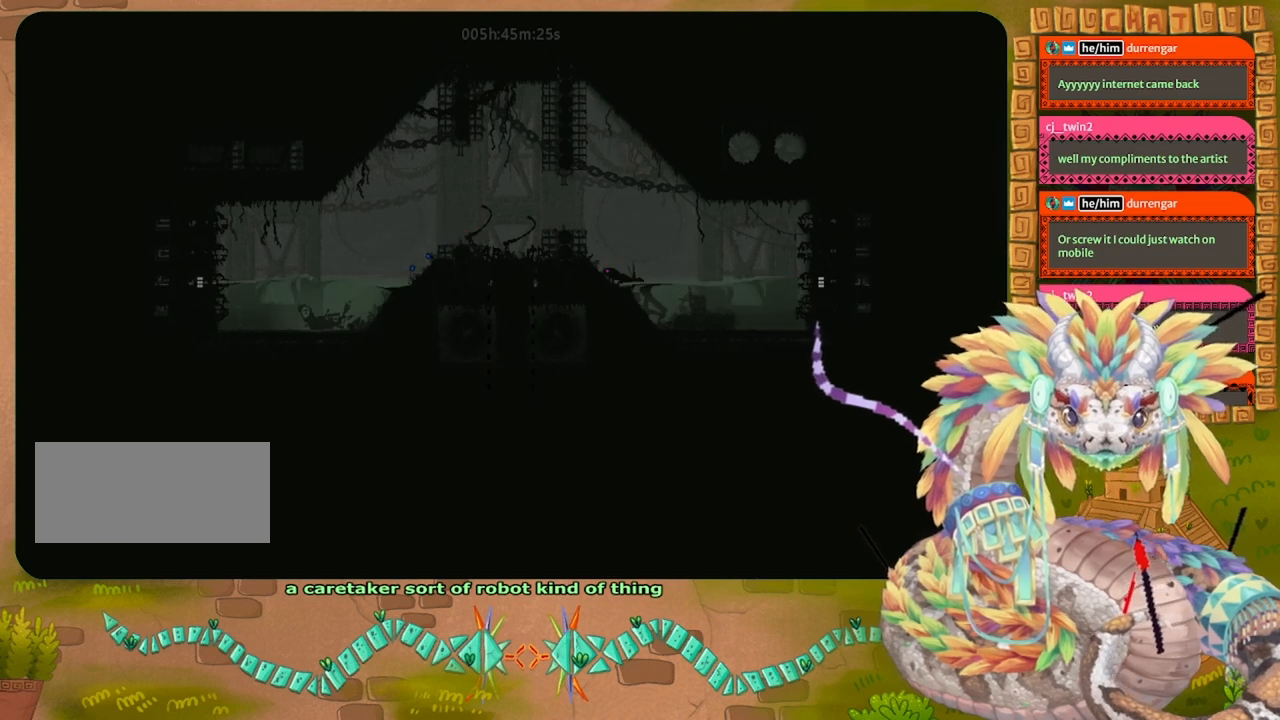
{"keys": ["down", "left"], "events": [[233, "left", "down"], [300, "up", "up"], [433, "down", "down"]]}
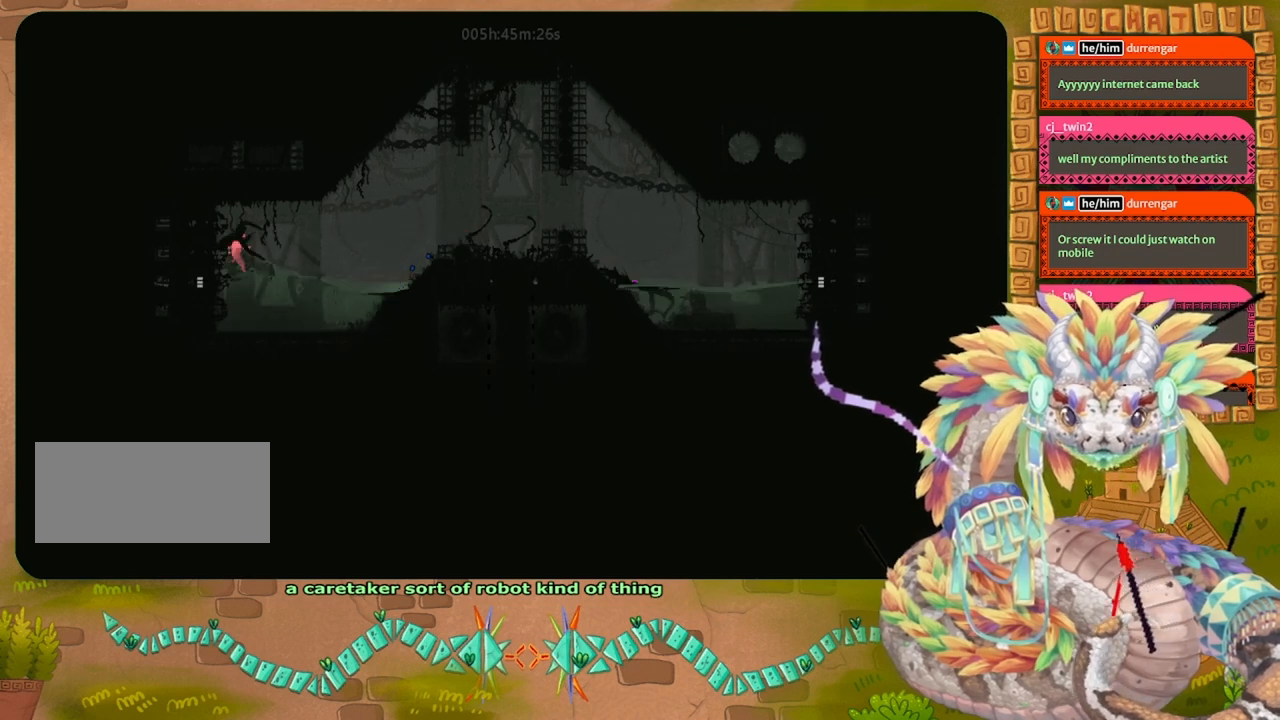
{"keys": ["left"], "events": [[267, "down", "up"]]}
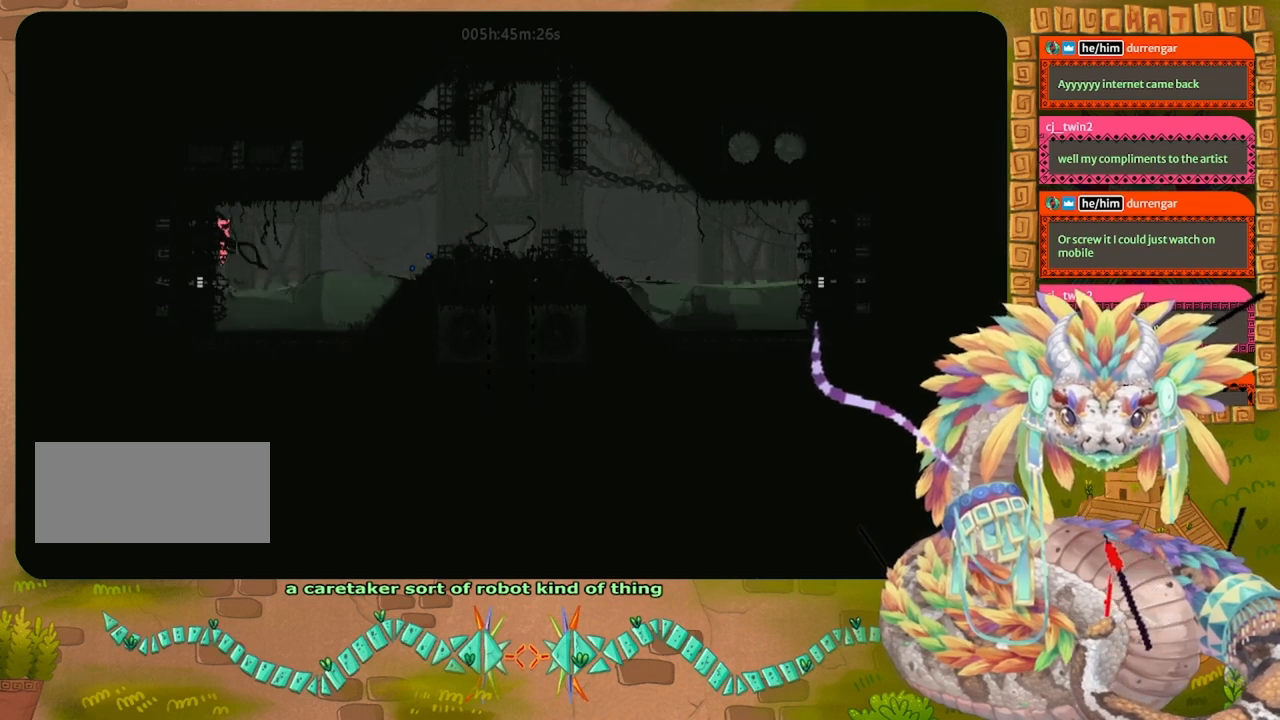
{"keys": ["left"], "events": [[133, "left", "up"], [400, "left", "down"]]}
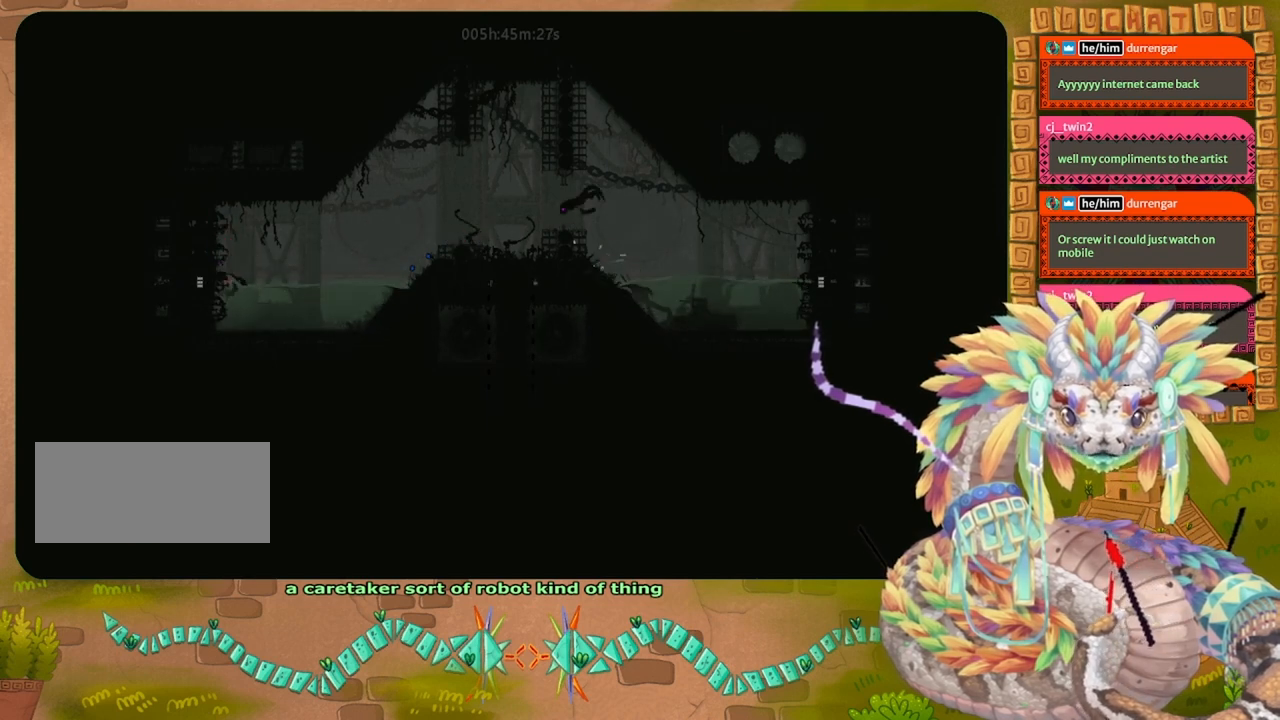
{"keys": ["left"], "events": [[167, "up", "down"], [233, "up", "up"]]}
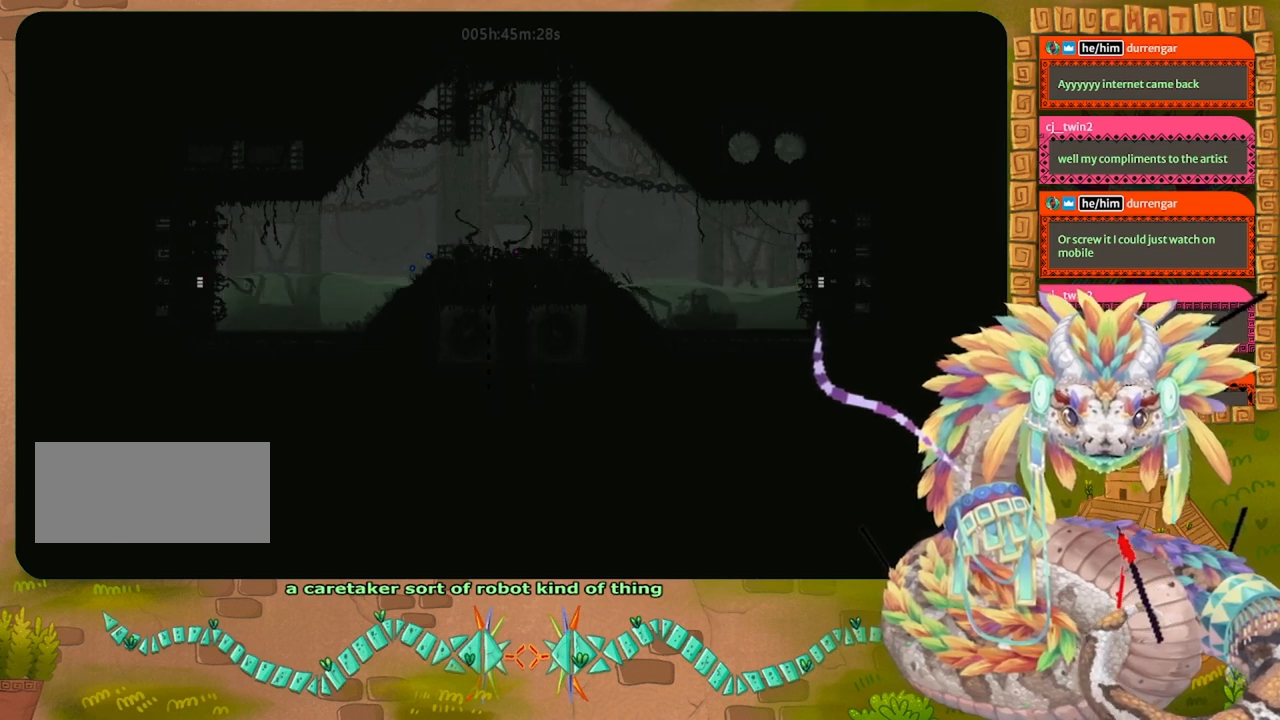
{"keys": ["left"], "events": []}
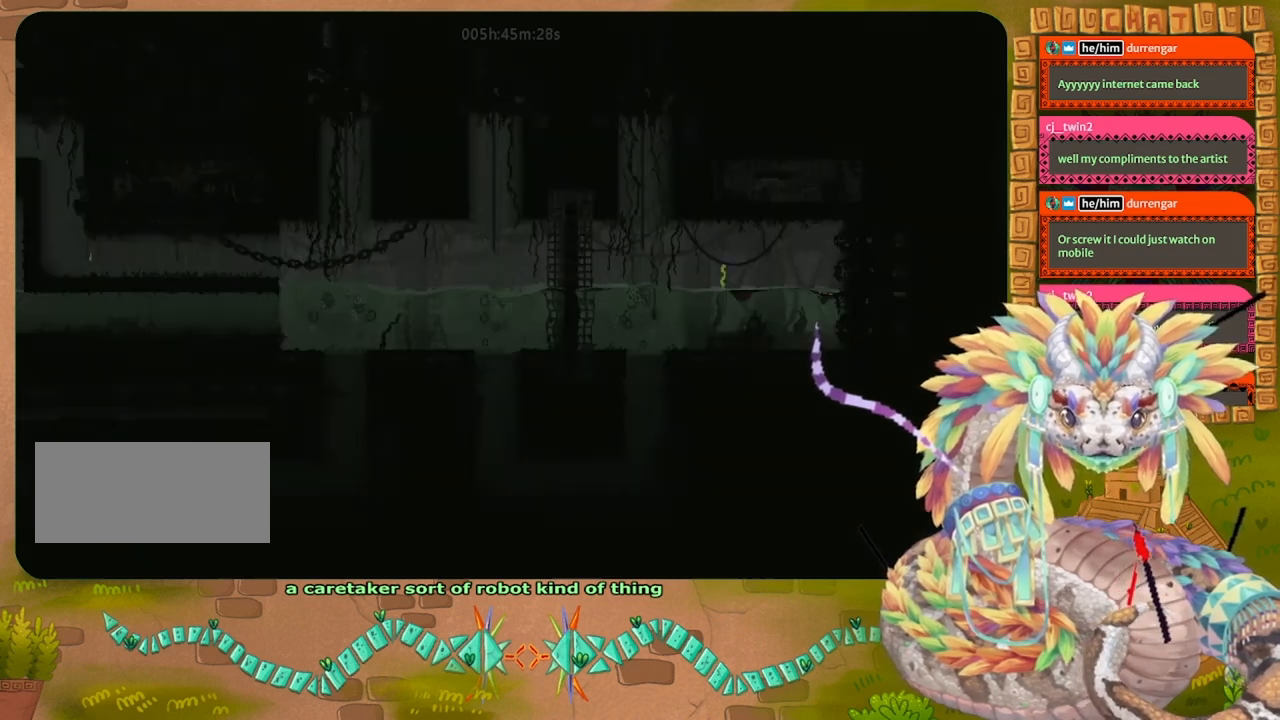
{"keys": ["up"], "events": [[233, "up", "down"], [433, "left", "up"]]}
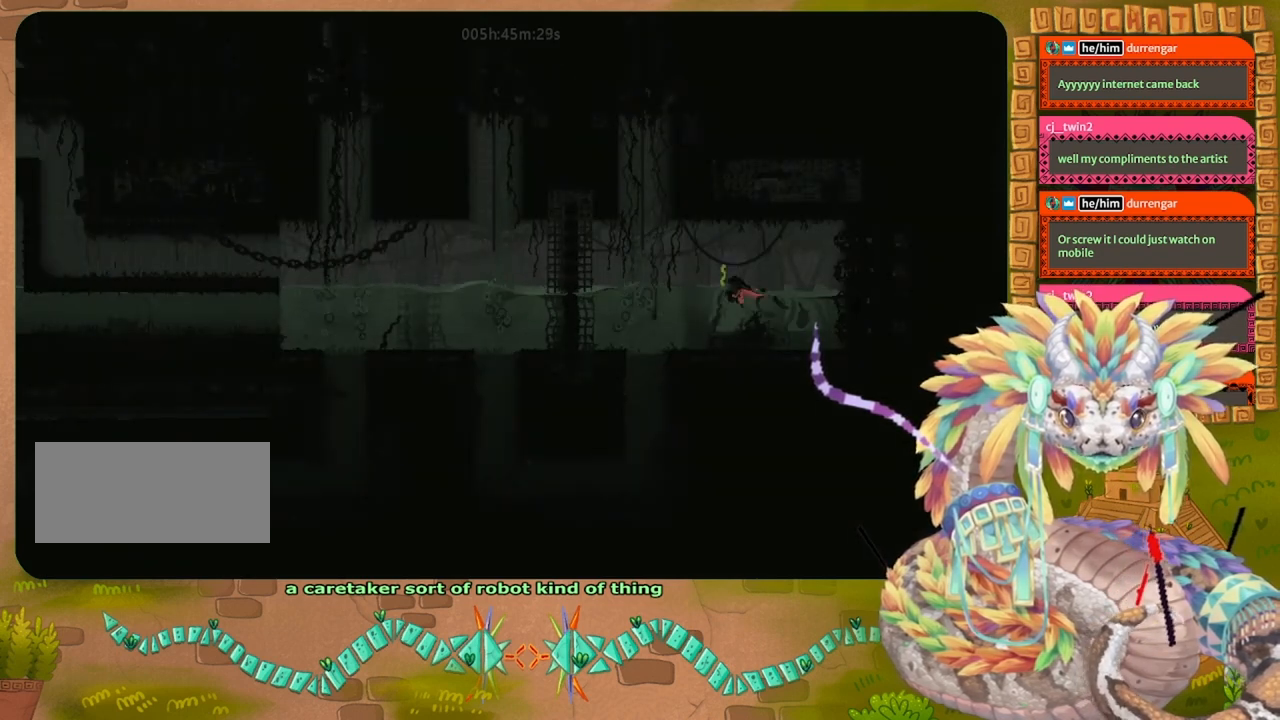
{"keys": ["right"], "events": [[233, "up", "up"], [400, "right", "down"]]}
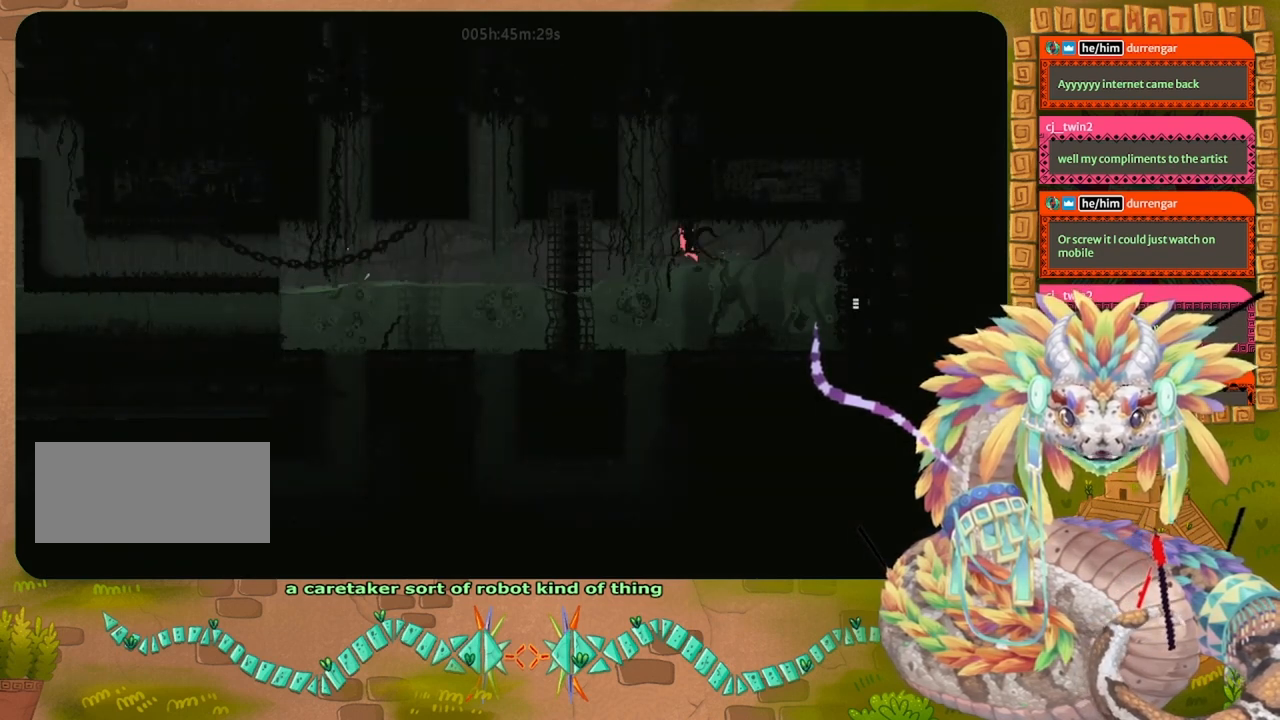
{"keys": ["down"], "events": [[33, "left", "down"], [33, "right", "up"], [133, "down", "down"], [233, "left", "up"]]}
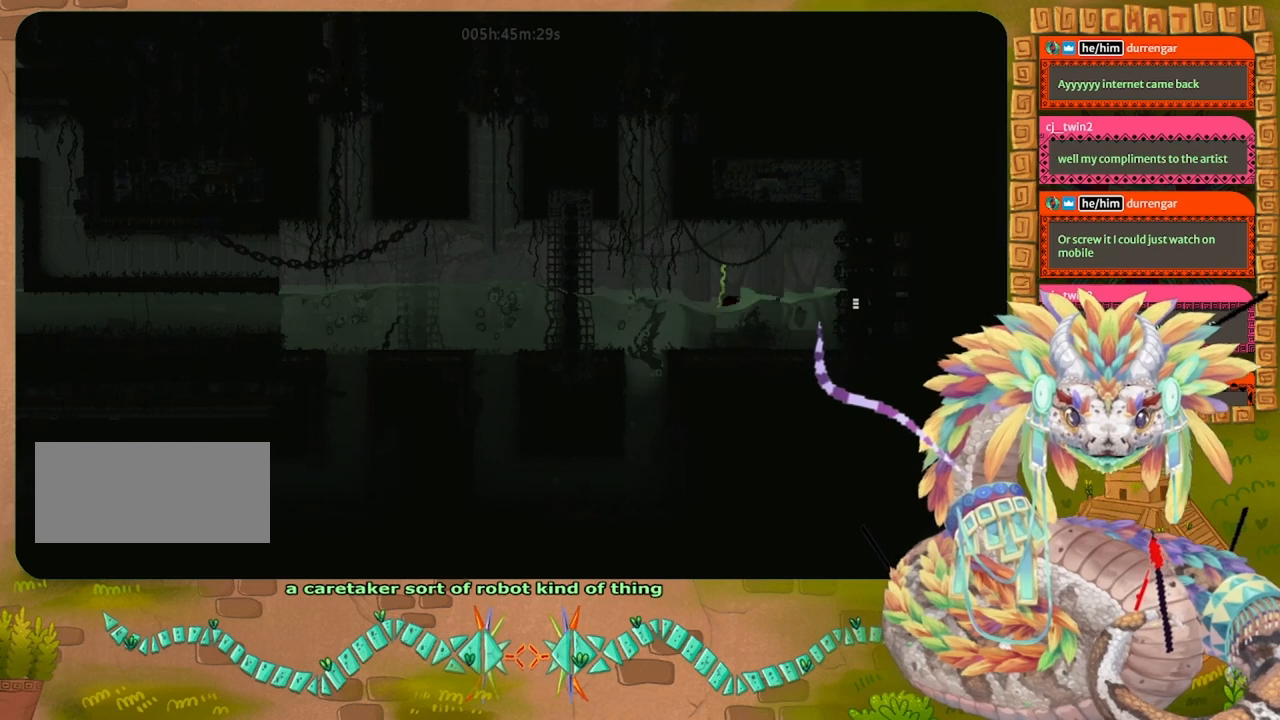
{"keys": ["left"], "events": [[233, "left", "down"], [433, "down", "up"]]}
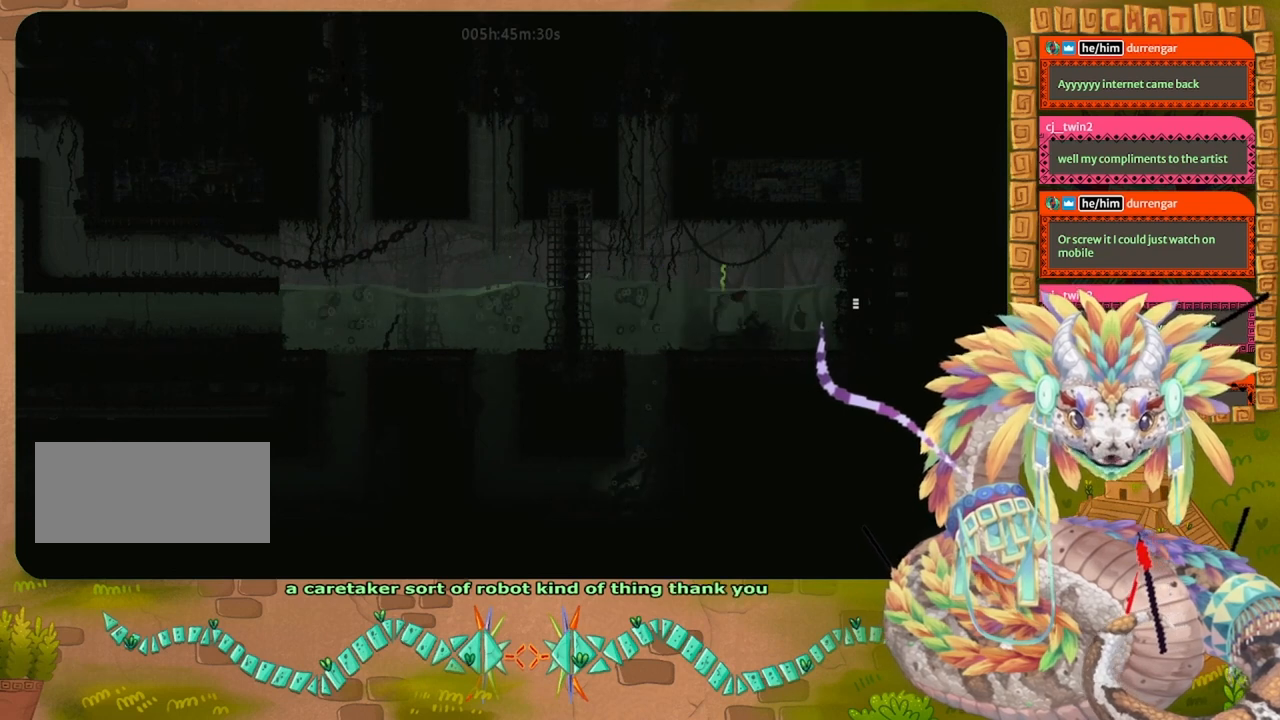
{"keys": ["left"], "events": []}
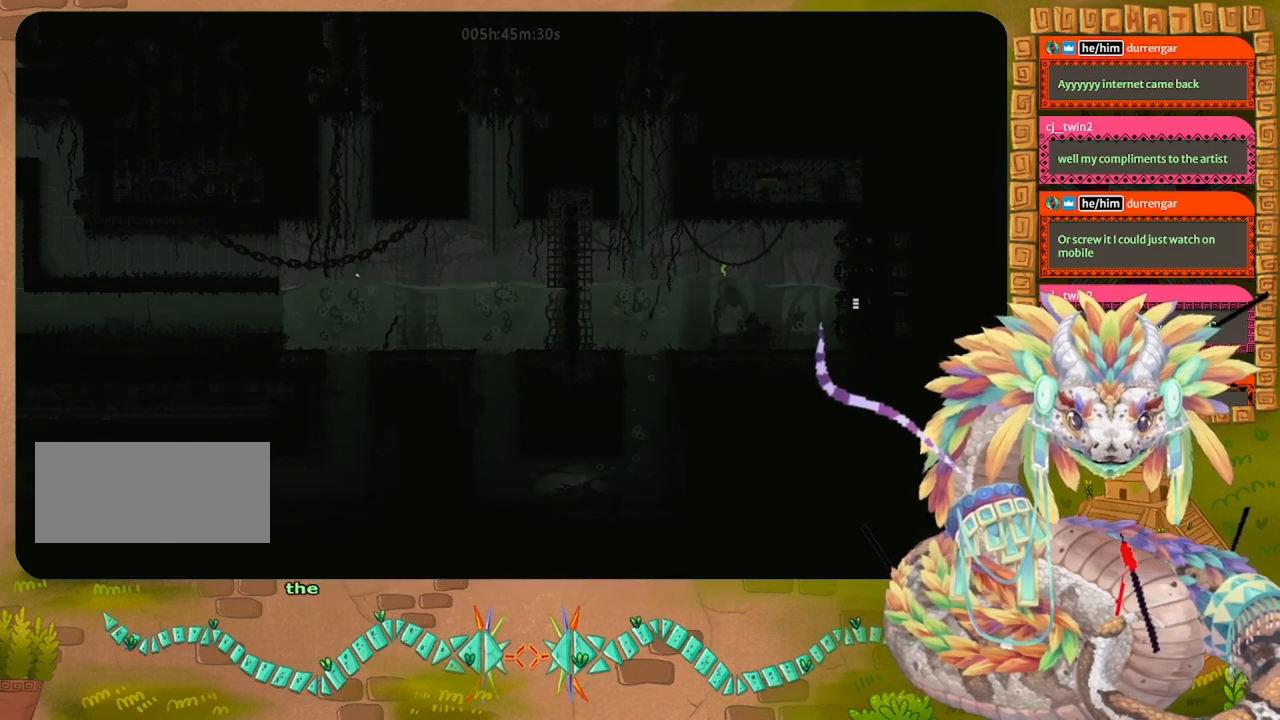
{"keys": [], "events": [[33, "up", "down"], [133, "left", "up"], [200, "up", "up"]]}
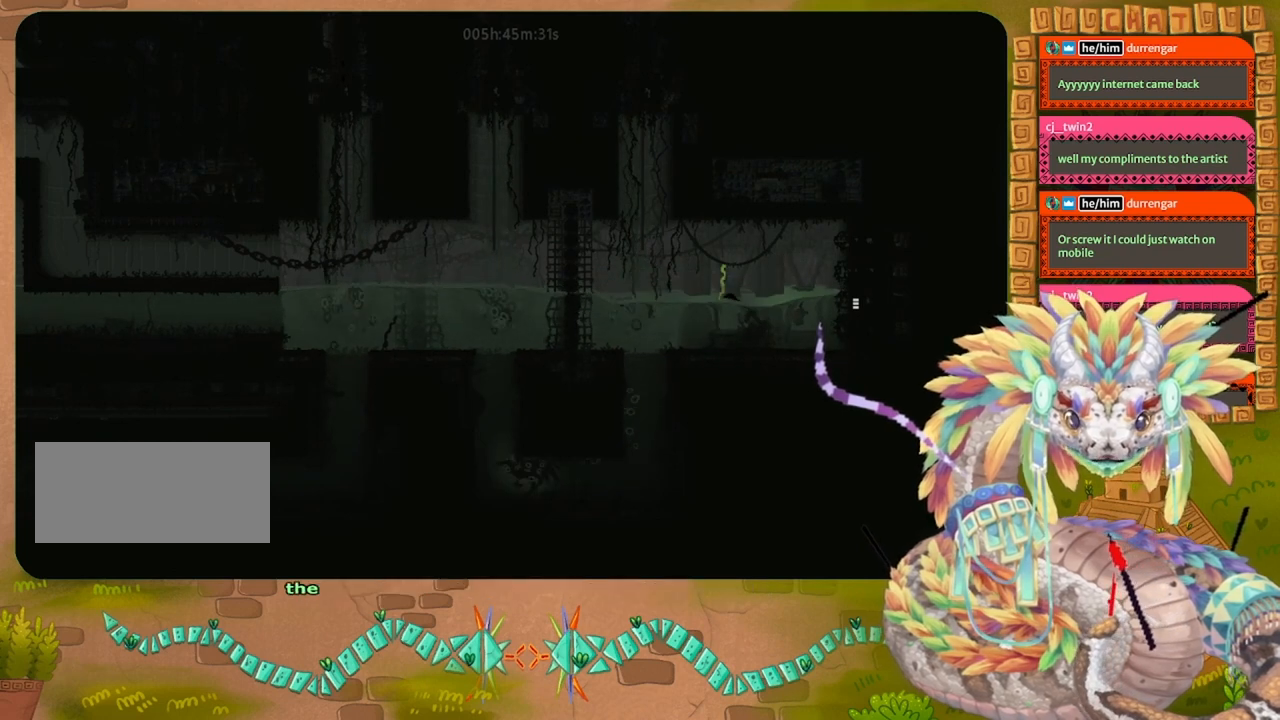
{"keys": ["up"], "events": [[33, "up", "down"]]}
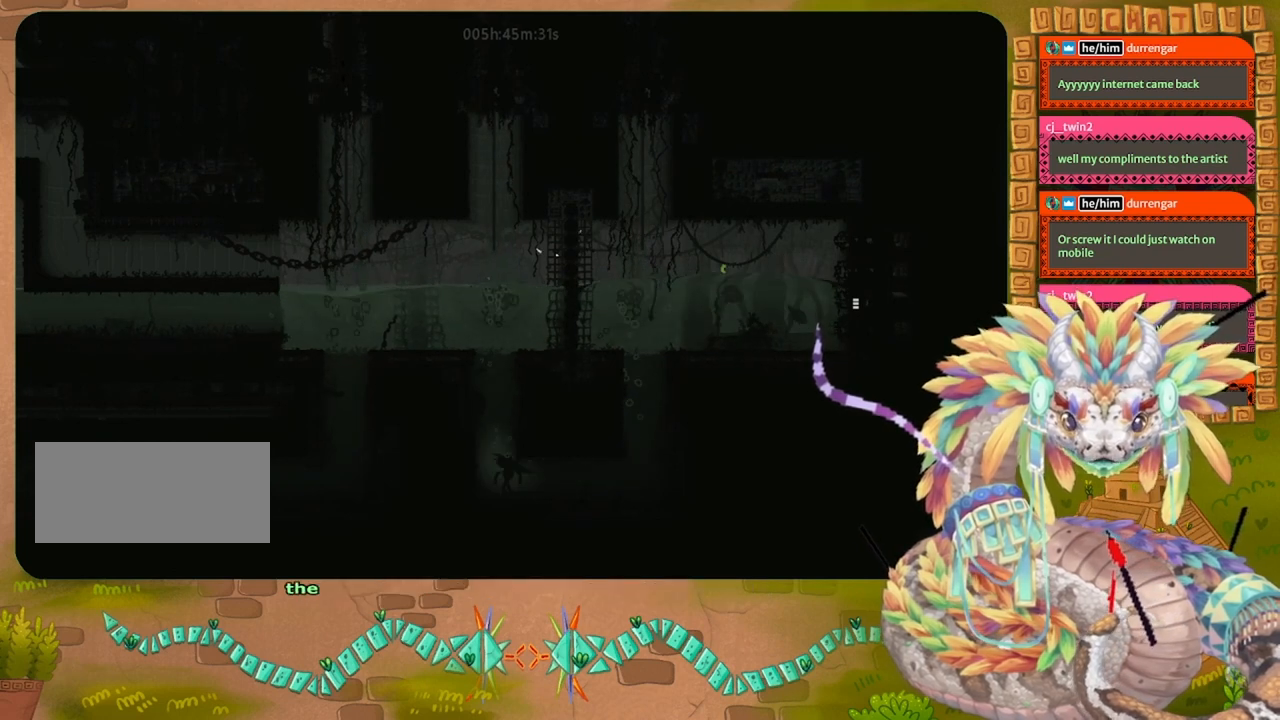
{"keys": ["left", "up"], "events": [[167, "left", "down"]]}
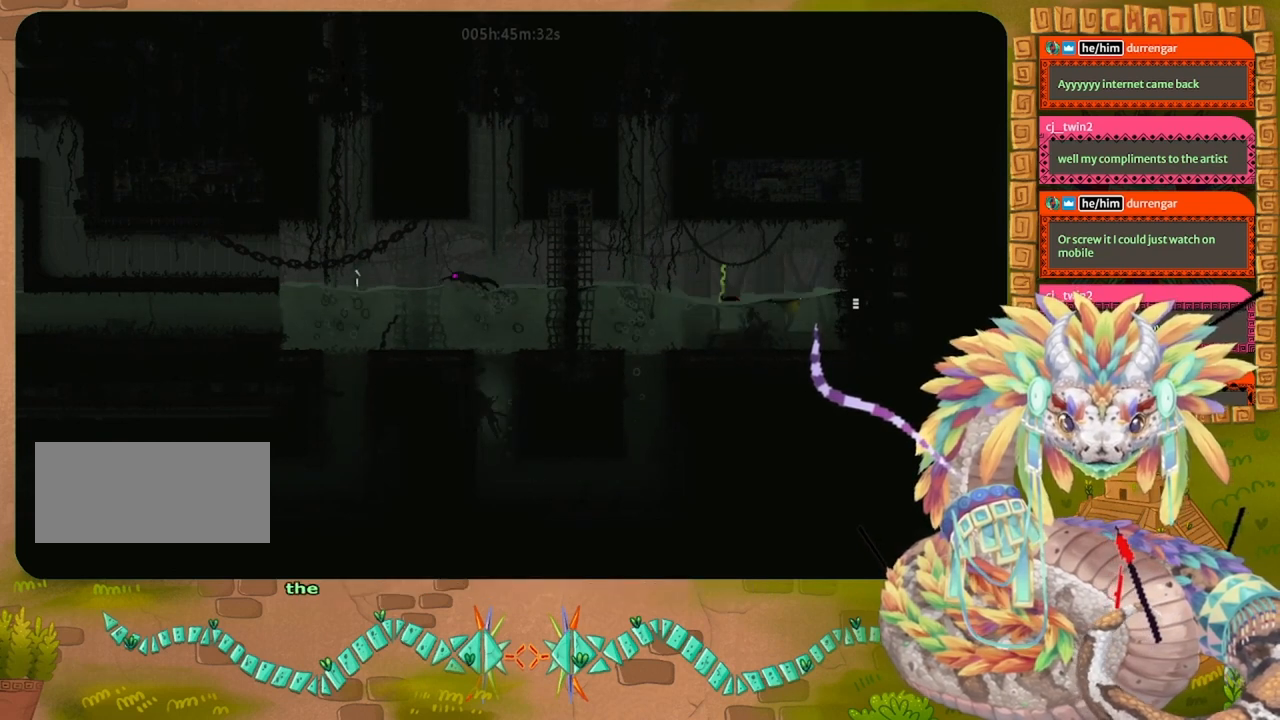
{"keys": ["up"], "events": [[500, "left", "up"]]}
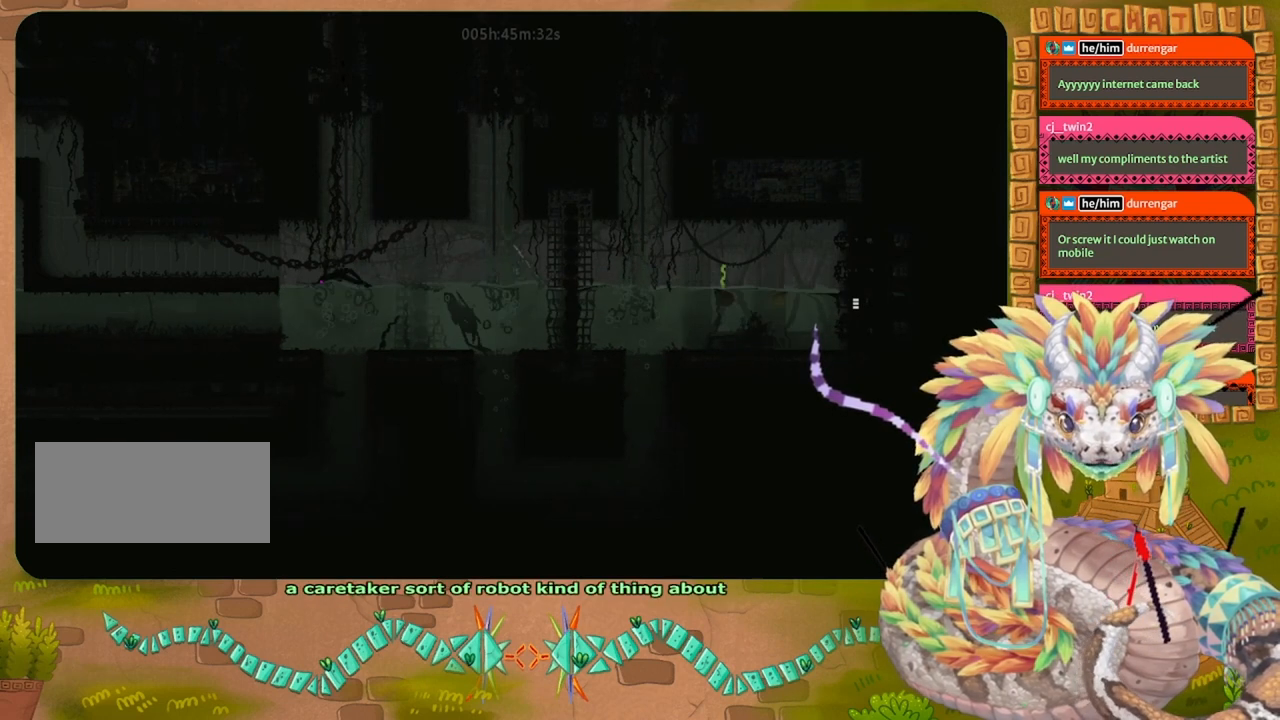
{"keys": ["up"], "events": [[133, "left", "down"], [467, "left", "up"]]}
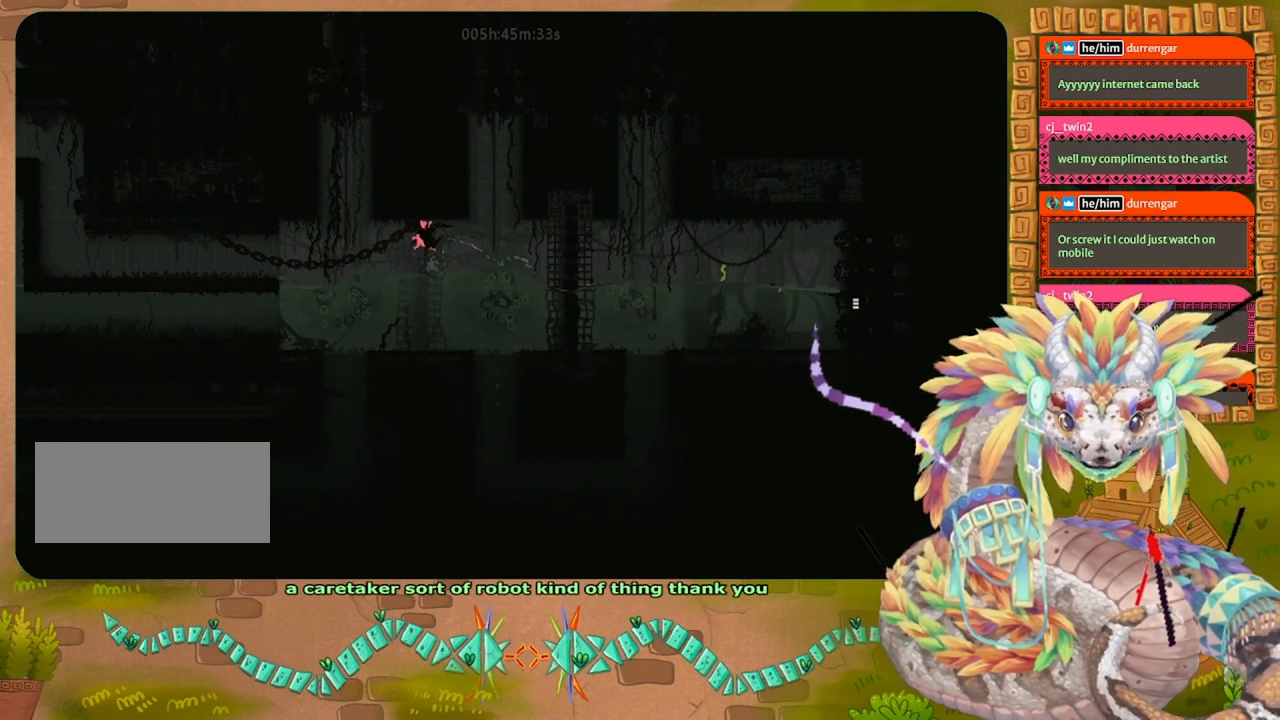
{"keys": ["left", "up"], "events": [[33, "left", "down"], [100, "left", "up"], [367, "left", "down"]]}
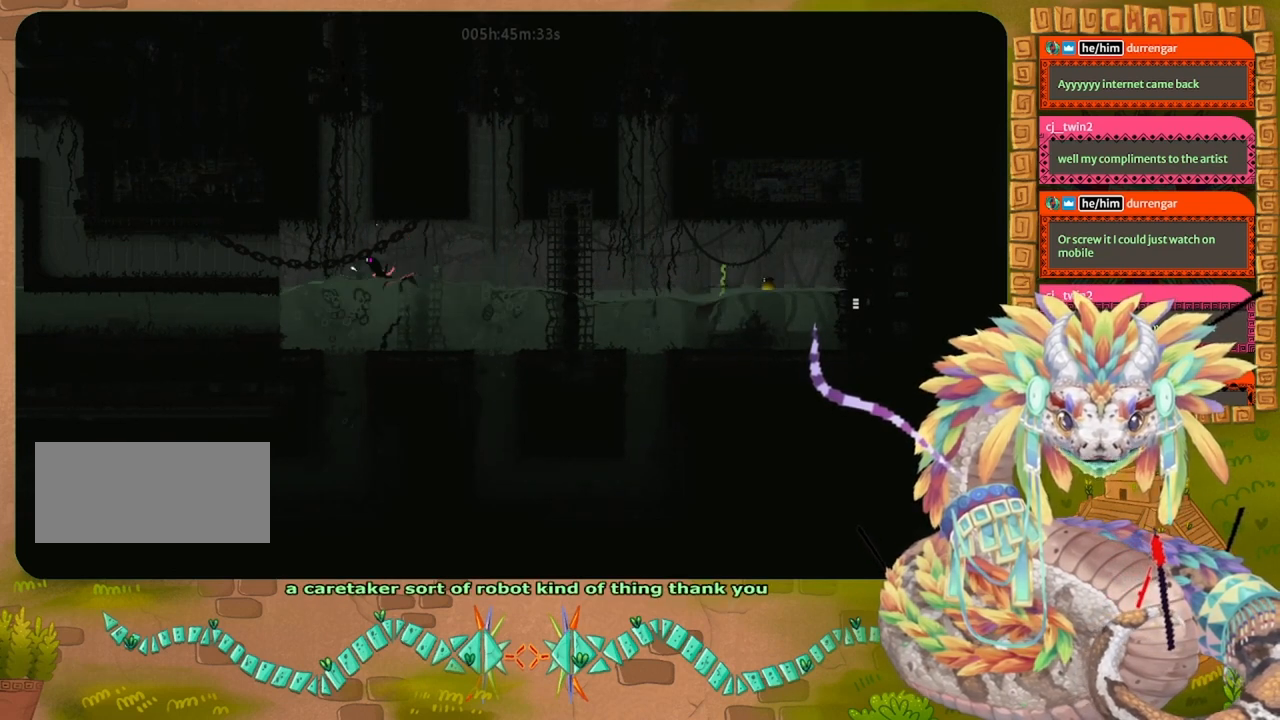
{"keys": ["jump", "left", "up"], "events": [[267, "up", "up"], [333, "up", "down"], [500, "jump", "down"]]}
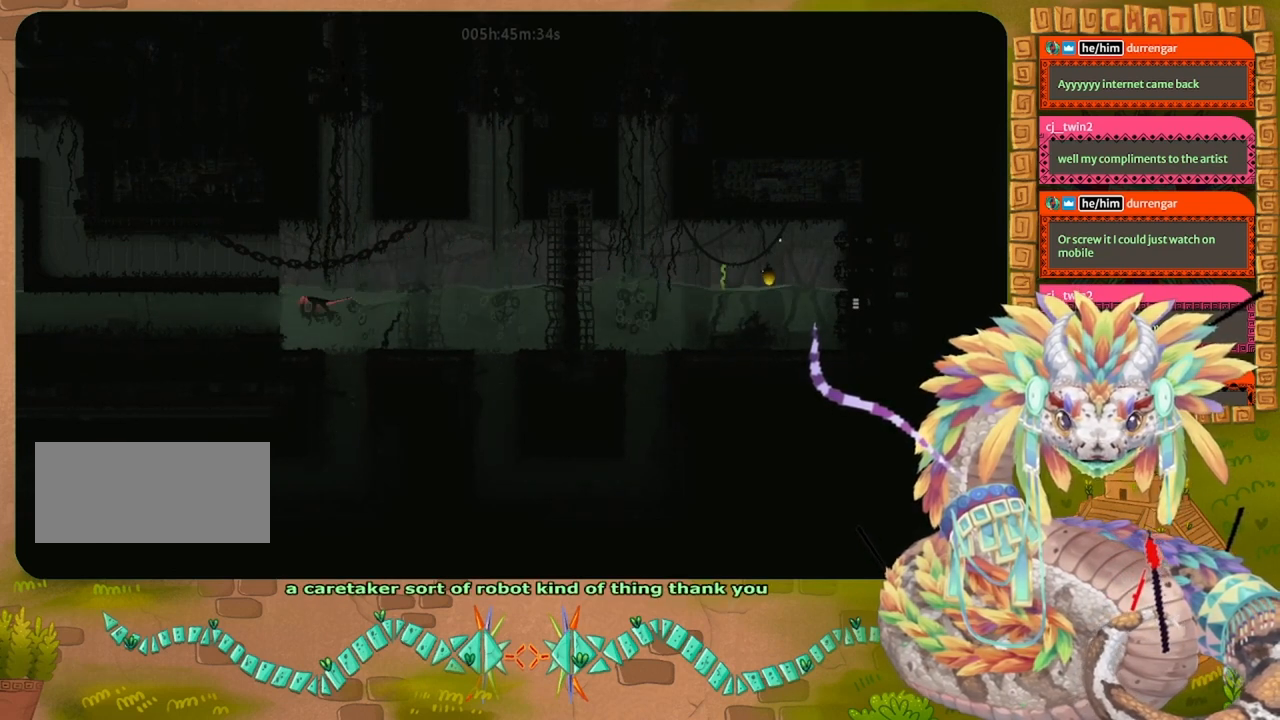
{"keys": ["right", "up"], "events": [[33, "left", "up"], [200, "right", "down"], [300, "jump", "up"], [300, "right", "up"], [433, "right", "down"]]}
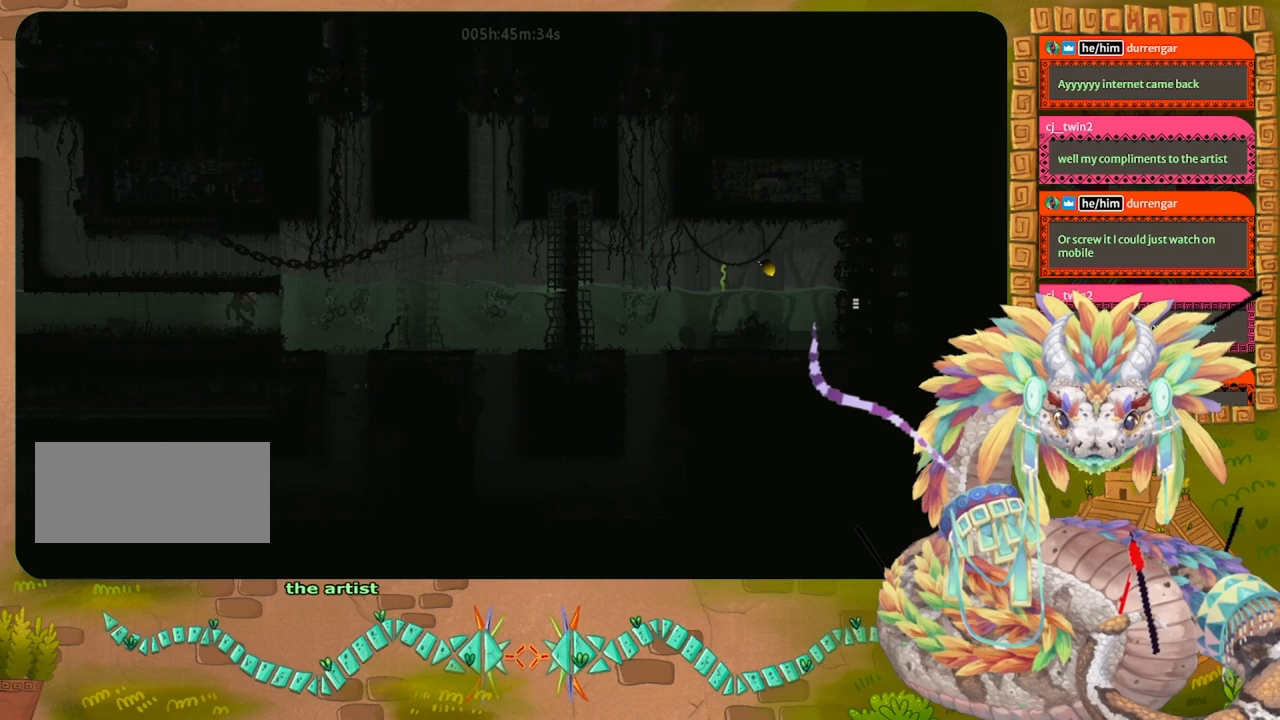
{"keys": ["left", "up"], "events": [[67, "up", "up"], [400, "up", "down"], [467, "right", "up"], [500, "left", "down"]]}
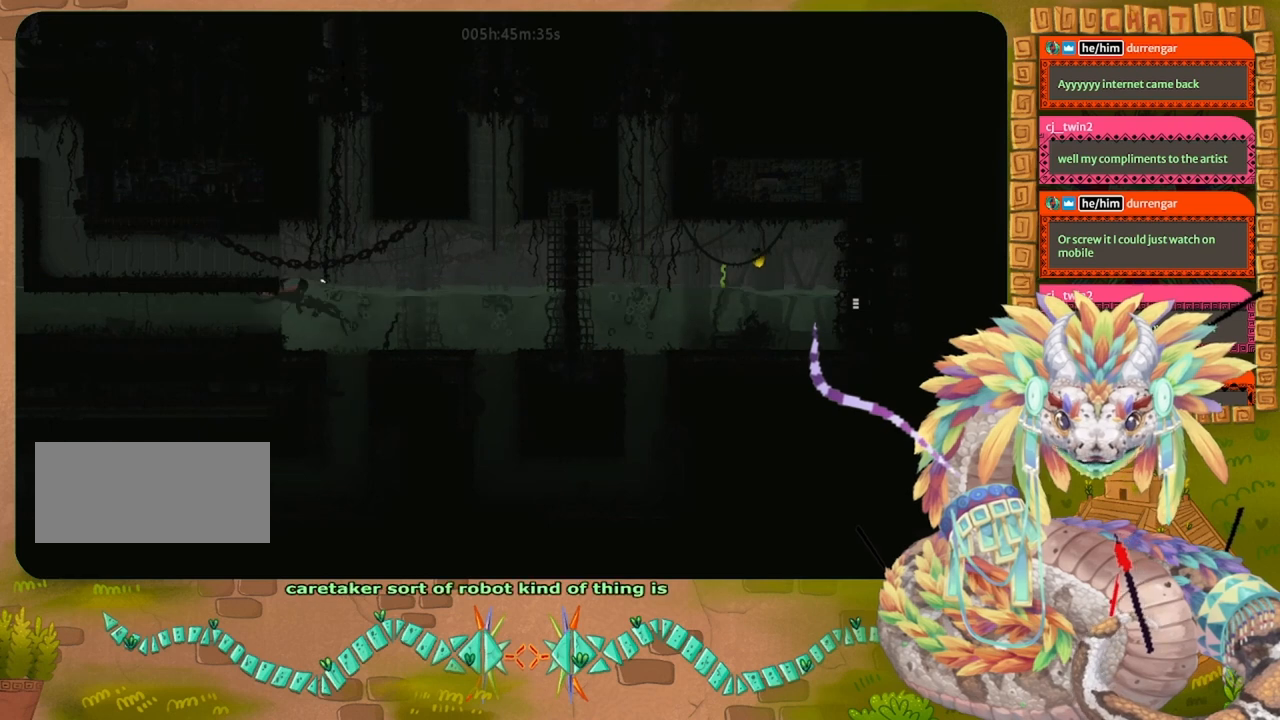
{"keys": ["jump", "left", "up"], "events": [[167, "left", "up"], [233, "left", "down"], [433, "jump", "down"]]}
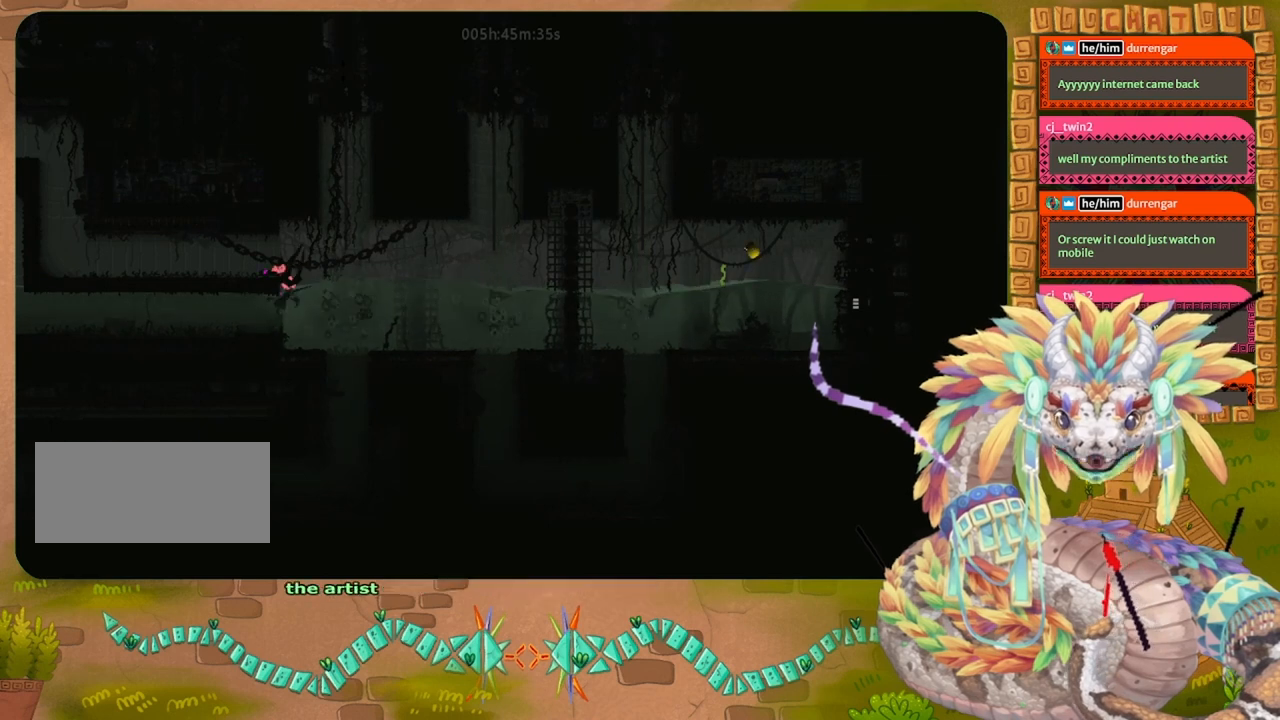
{"keys": ["left"], "events": [[233, "jump", "up"], [233, "up", "up"]]}
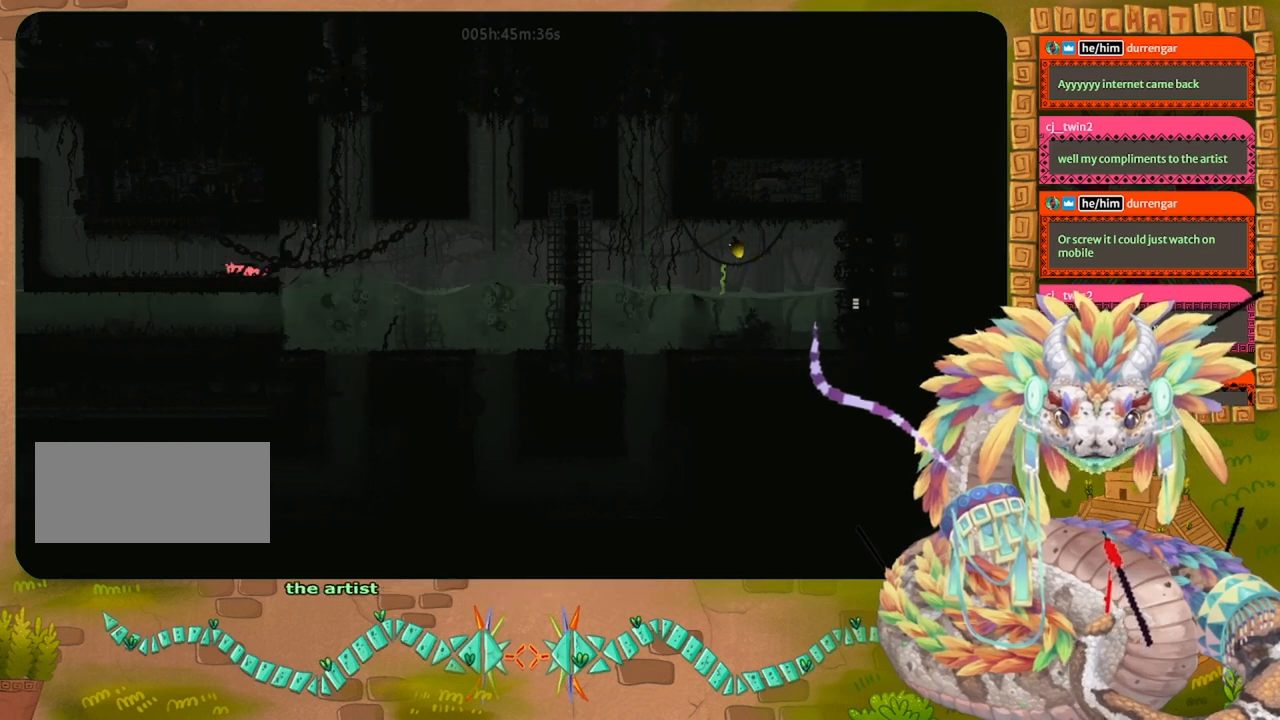
{"keys": ["left"], "events": [[200, "up", "down"], [333, "up", "up"]]}
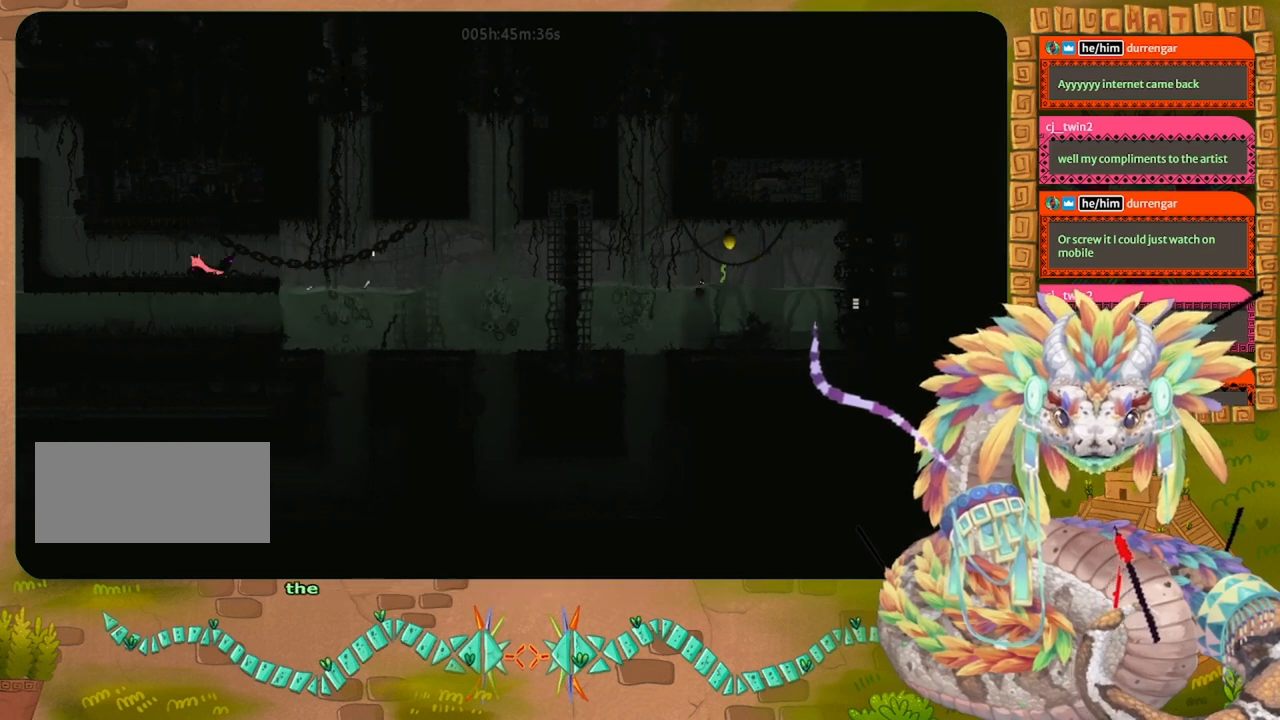
{"keys": ["left"], "events": []}
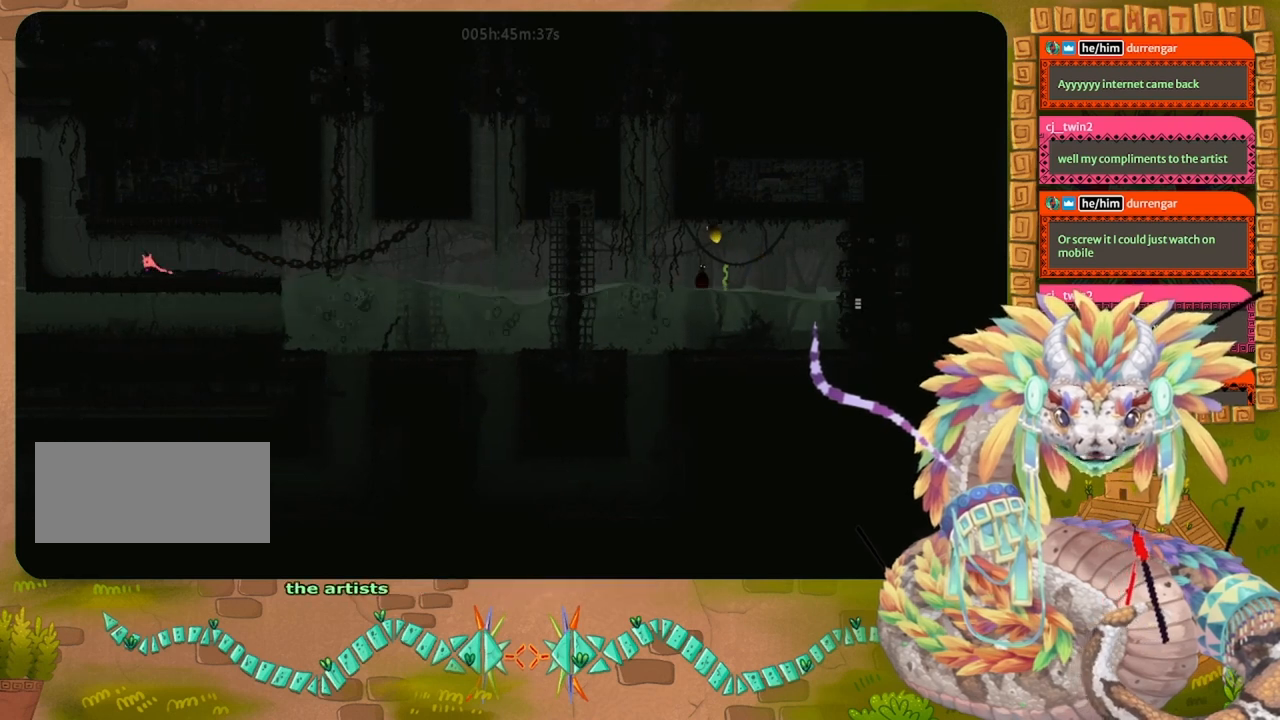
{"keys": ["left"], "events": []}
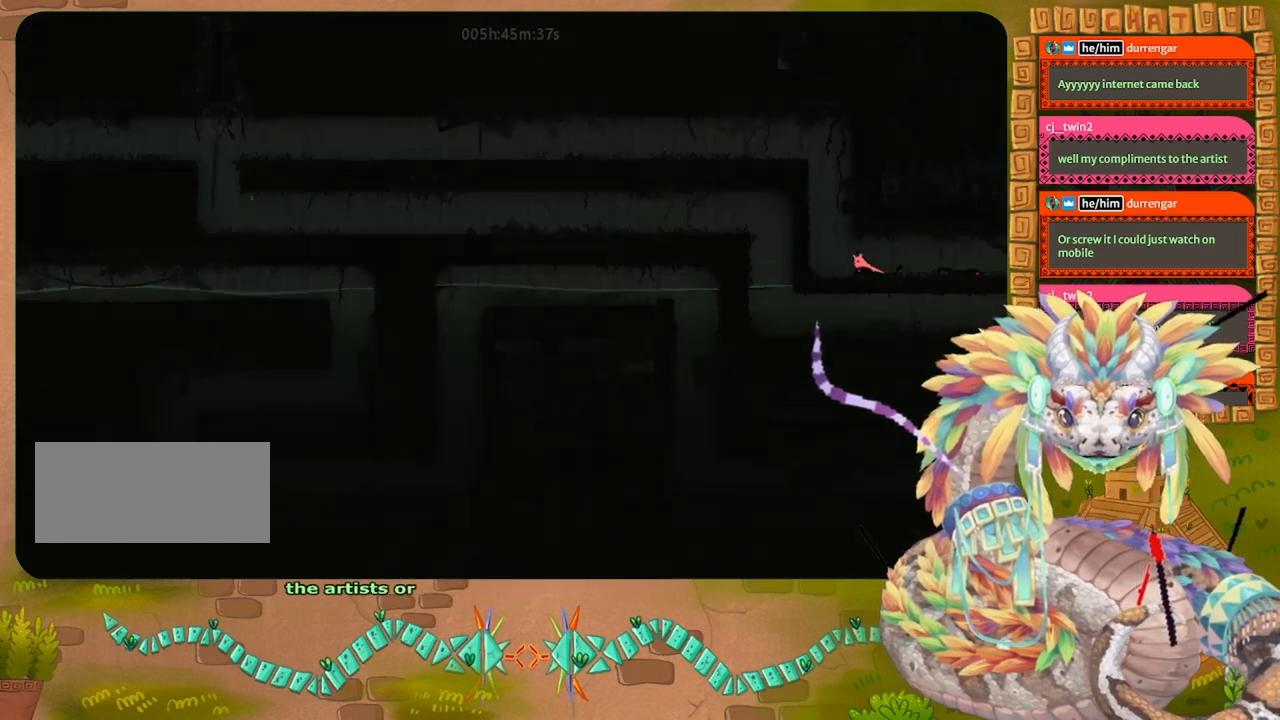
{"keys": [], "events": [[267, "left", "up"]]}